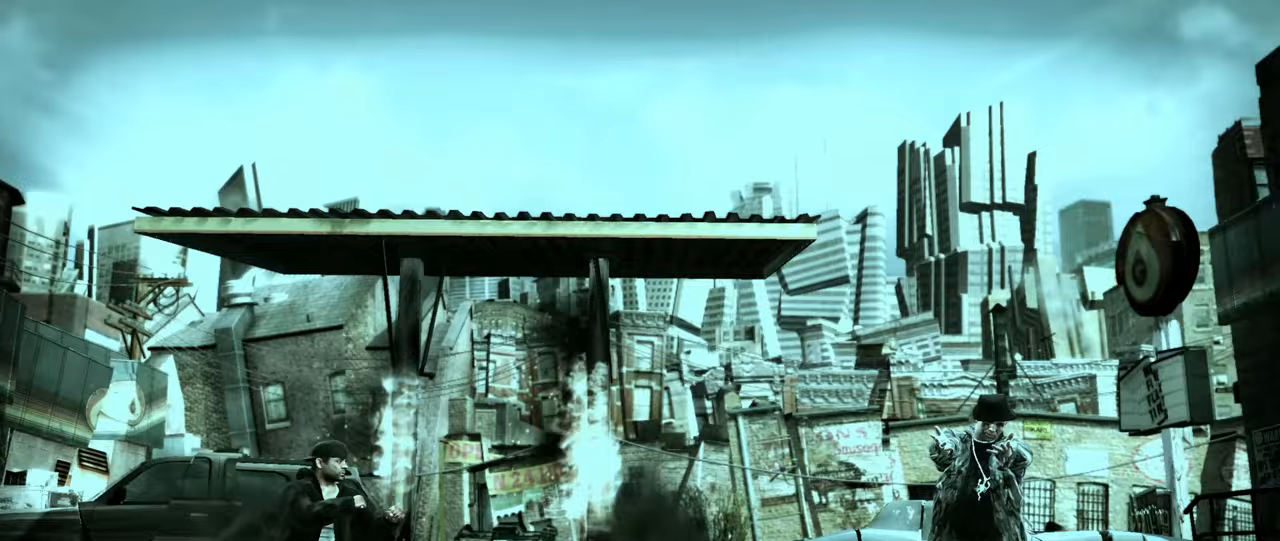
Gameplay with a controller (Xbox layout); each line is a JSON object with the inputs held at the frame after it (dt_ms = milliseconds from this image to that frame). "events" lists button and stick changes between this image and that frame as [ms after this image, input, new state], when the widget could be followed in between.
{"dt_ms": 500, "buttons": [], "left_stick": "right", "right_stick": "down", "events": [[500, "right_stick", "down"]]}
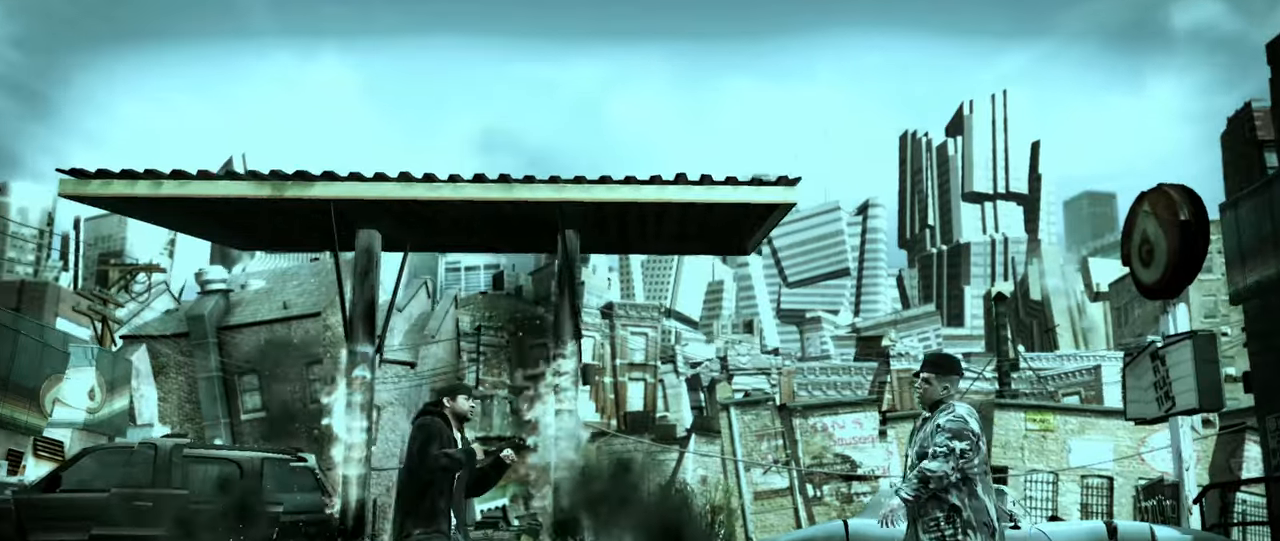
{"dt_ms": 500, "buttons": ["R1"], "left_stick": "down", "right_stick": "center", "events": [[100, "right_stick", "center"], [117, "left_stick", "center"], [250, "left_stick", "up-left"], [317, "left_stick", "center"], [367, "R1", "down"], [433, "R1", "up"], [433, "left_stick", "down"], [483, "R1", "down"]]}
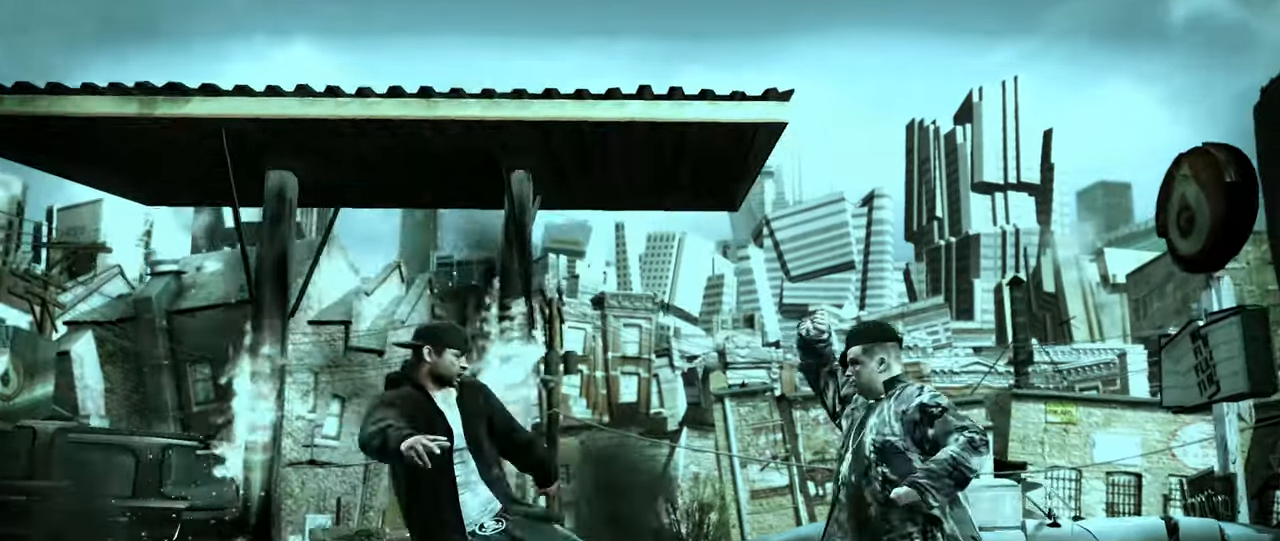
{"dt_ms": 500, "buttons": [], "left_stick": "left", "right_stick": "center", "events": [[50, "R1", "up"], [200, "left_stick", "down-left"], [300, "left_stick", "left"]]}
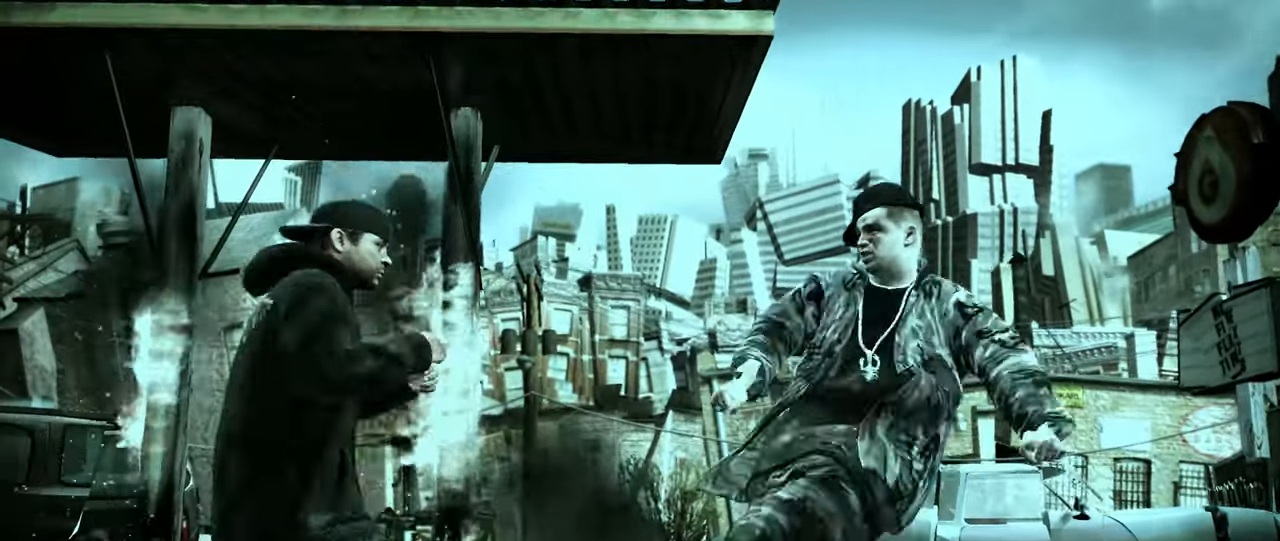
{"dt_ms": 500, "buttons": [], "left_stick": "down-right", "right_stick": "center", "events": [[200, "A", "down"], [233, "left_stick", "down"], [250, "A", "up"], [283, "left_stick", "down-right"], [300, "A", "down"], [367, "A", "up"]]}
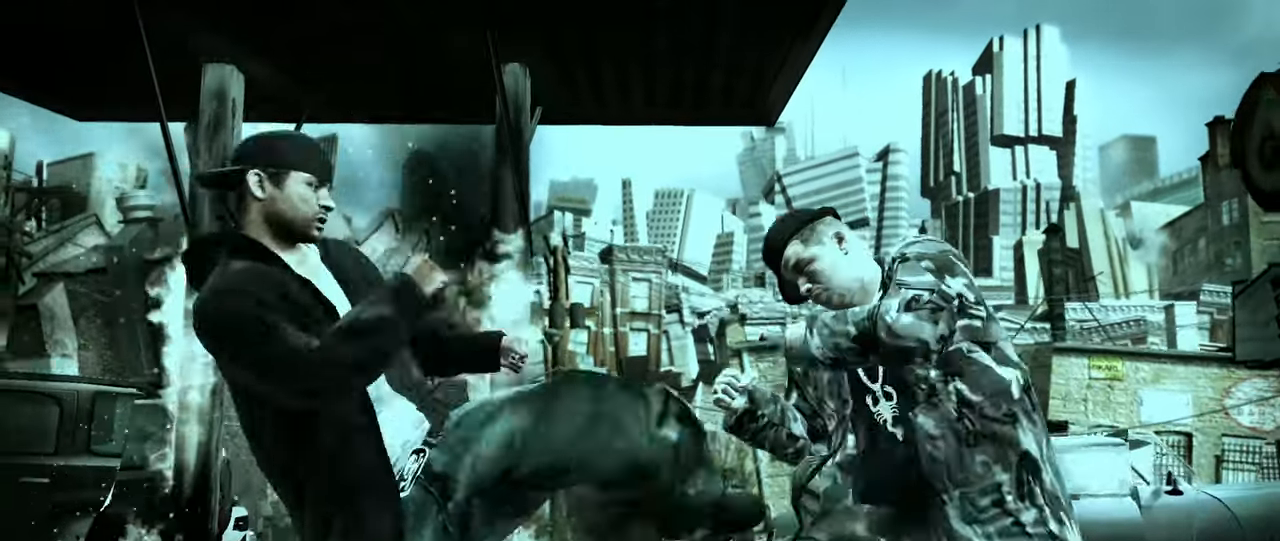
{"dt_ms": 500, "buttons": ["X"], "left_stick": "down-right", "right_stick": "center", "events": [[33, "right_stick", "up"], [100, "right_stick", "center"], [167, "right_stick", "up"], [250, "right_stick", "center"], [350, "X", "down"], [400, "X", "up"], [483, "X", "down"]]}
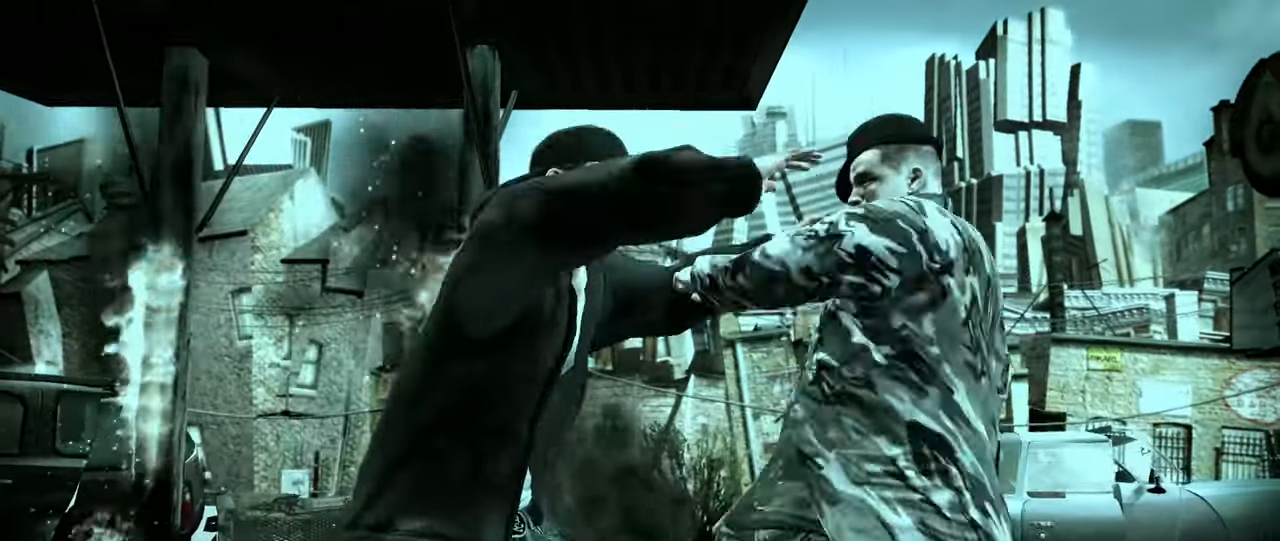
{"dt_ms": 500, "buttons": [], "left_stick": "center", "right_stick": "center", "events": [[33, "X", "up"], [50, "left_stick", "center"], [183, "A", "down"], [217, "A", "up"], [283, "A", "down"], [333, "A", "up"], [400, "B", "down"], [467, "B", "up"]]}
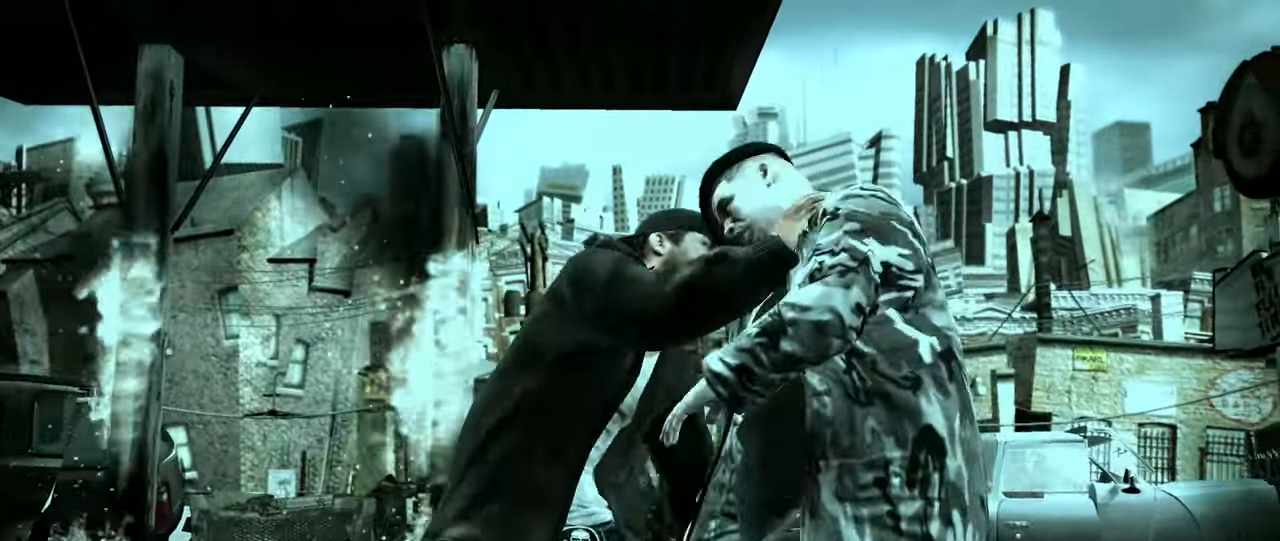
{"dt_ms": 500, "buttons": [], "left_stick": "up-right", "right_stick": "center", "events": [[33, "B", "down"], [83, "B", "up"], [150, "B", "down"], [200, "B", "up"], [250, "B", "down"], [283, "left_stick", "up-right"], [300, "B", "up"]]}
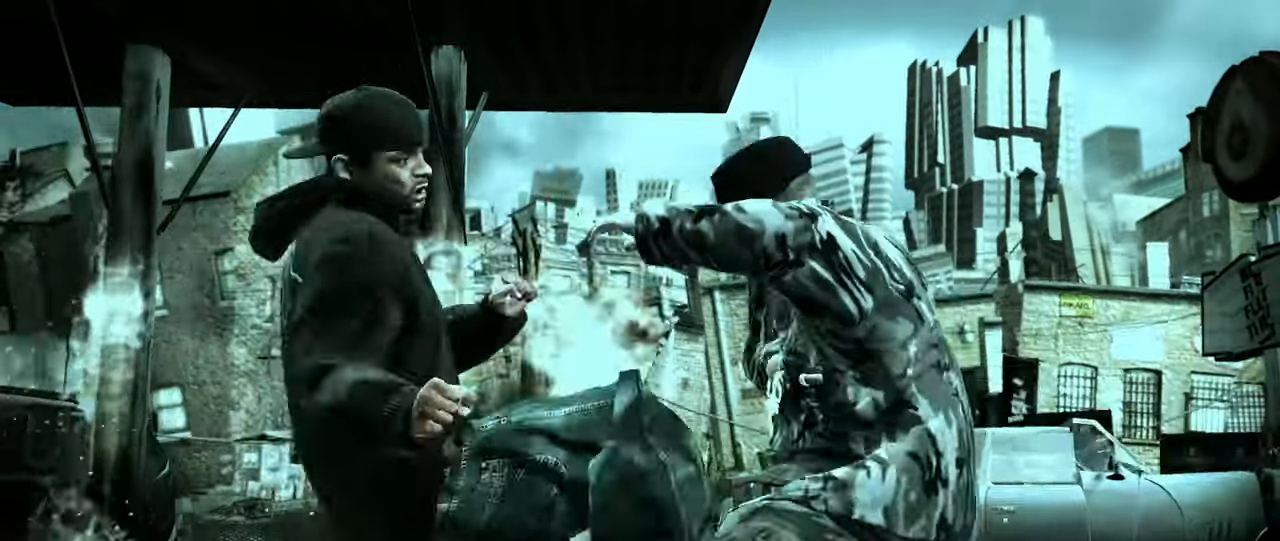
{"dt_ms": 500, "buttons": [], "left_stick": "up-right", "right_stick": "center", "events": [[100, "right_stick", "down-left"], [167, "right_stick", "center"], [217, "right_stick", "down"], [350, "right_stick", "center"]]}
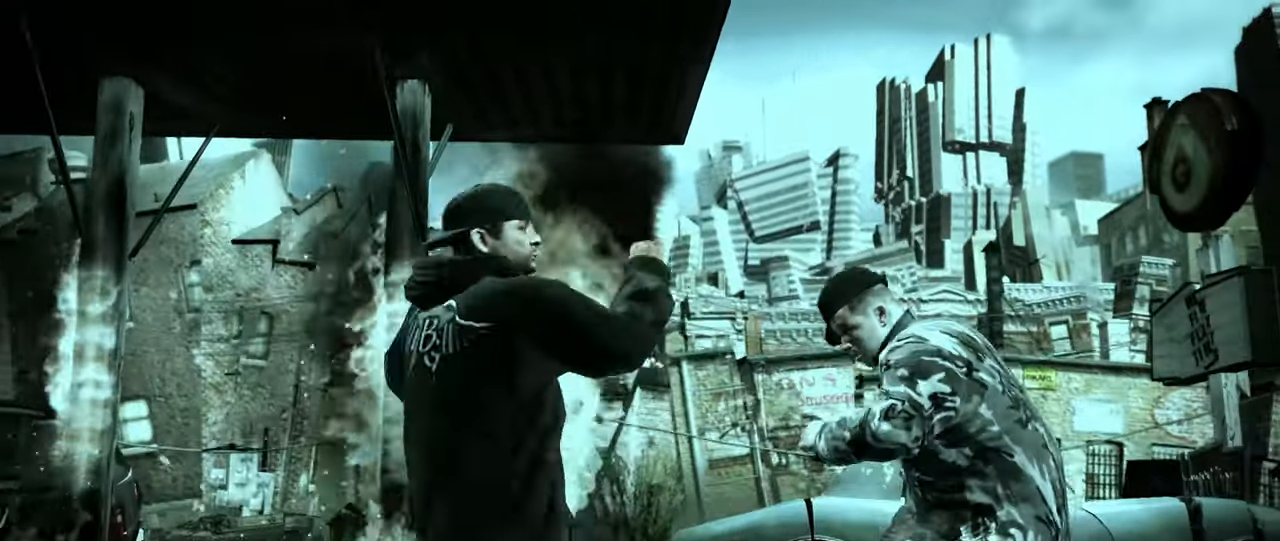
{"dt_ms": 500, "buttons": ["L2"], "left_stick": "center", "right_stick": "down-left", "events": [[33, "left_stick", "center"], [117, "L2", "down"], [183, "right_stick", "up-right"], [250, "right_stick", "down-right"], [317, "right_stick", "left"], [367, "right_stick", "up"], [417, "right_stick", "right"], [500, "right_stick", "down-left"]]}
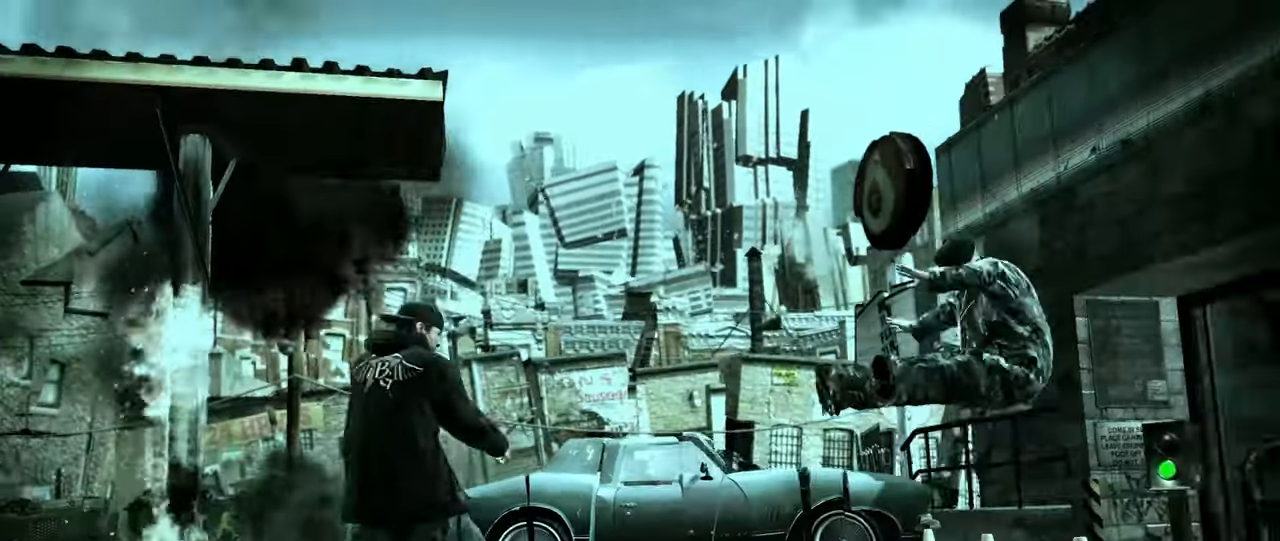
{"dt_ms": 500, "buttons": ["L2"], "left_stick": "center", "right_stick": "right", "events": [[17, "right_stick", "left"], [67, "right_stick", "up"], [117, "right_stick", "right"], [217, "right_stick", "left"], [267, "right_stick", "up"], [317, "right_stick", "right"], [367, "right_stick", "down"], [417, "right_stick", "left"], [500, "right_stick", "right"]]}
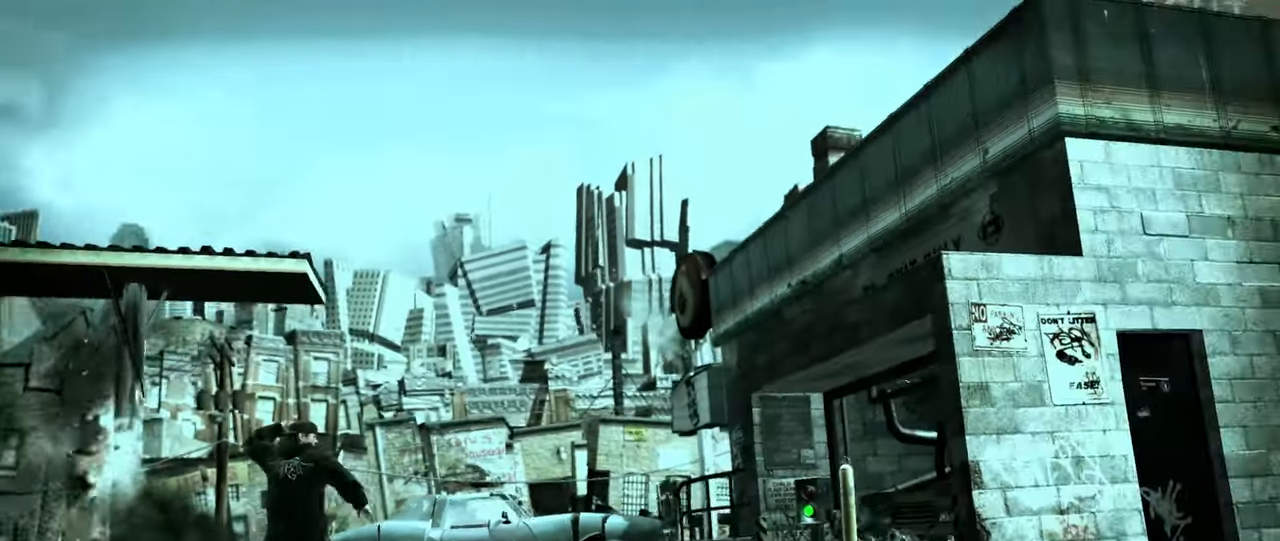
{"dt_ms": 500, "buttons": [], "left_stick": "down", "right_stick": "center", "events": [[133, "right_stick", "center"], [150, "L2", "up"], [200, "left_stick", "down"]]}
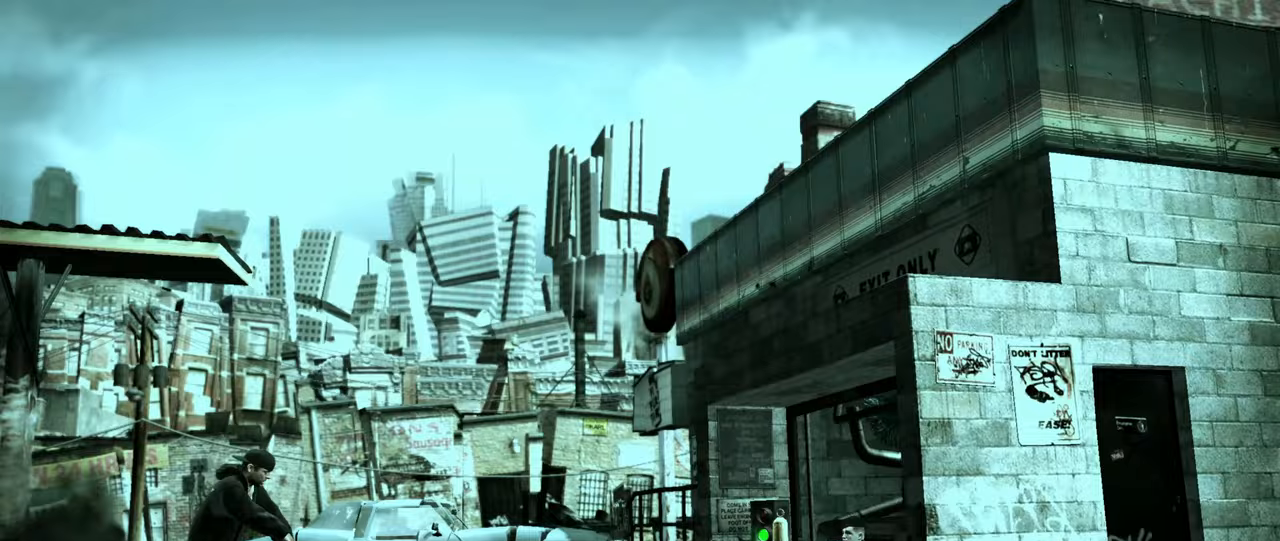
{"dt_ms": 500, "buttons": ["L2"], "left_stick": "down", "right_stick": "center", "events": [[267, "L2", "down"], [317, "left_stick", "right"], [367, "left_stick", "up"], [433, "left_stick", "left"], [483, "left_stick", "down"]]}
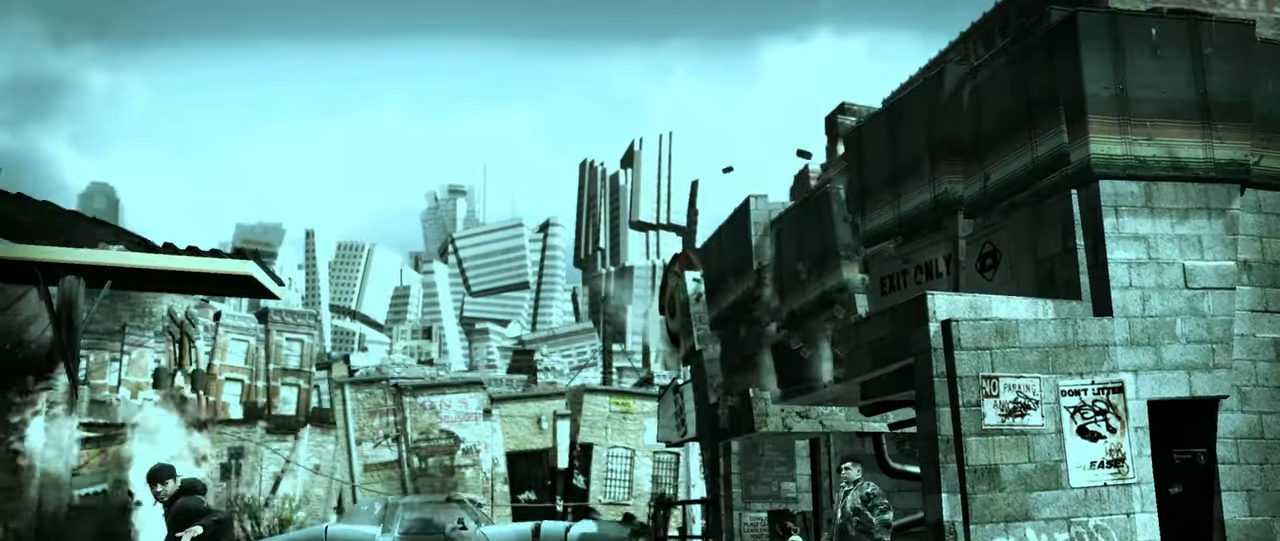
{"dt_ms": 500, "buttons": ["L2"], "left_stick": "down", "right_stick": "center", "events": [[33, "left_stick", "right"], [150, "left_stick", "left"], [217, "left_stick", "down"], [283, "left_stick", "right"], [333, "left_stick", "up"], [400, "left_stick", "left"], [483, "left_stick", "down"]]}
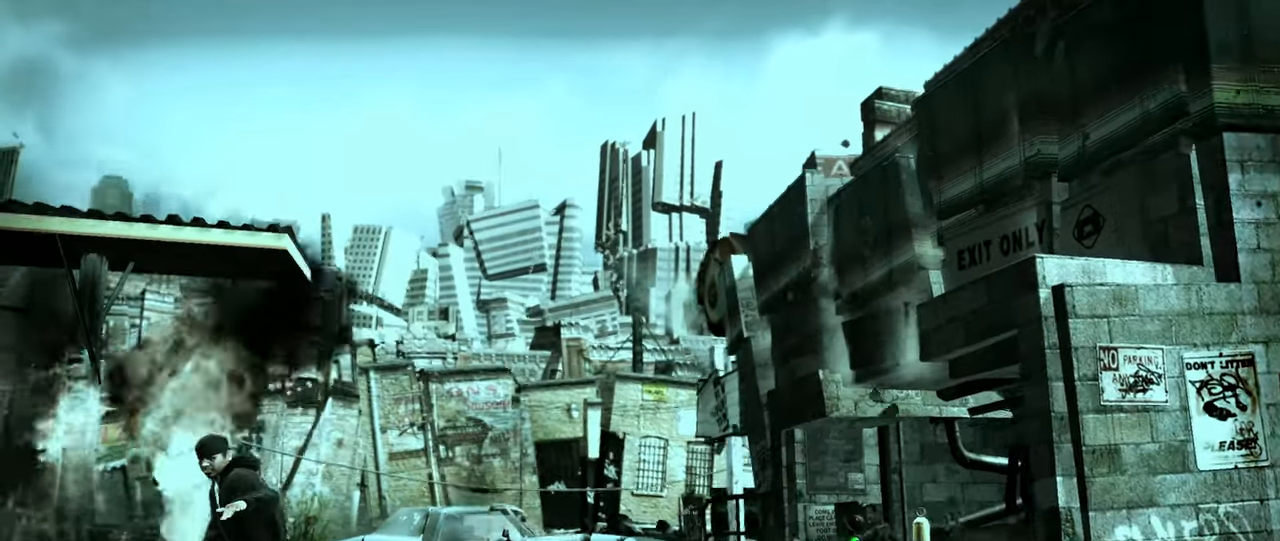
{"dt_ms": 500, "buttons": ["L2"], "left_stick": "center", "right_stick": "right", "events": [[50, "left_stick", "right"], [117, "left_stick", "center"], [133, "right_stick", "down-right"], [200, "right_stick", "down-left"], [250, "right_stick", "up-left"], [300, "right_stick", "up-right"], [383, "right_stick", "down-left"], [433, "right_stick", "up-left"], [500, "right_stick", "right"]]}
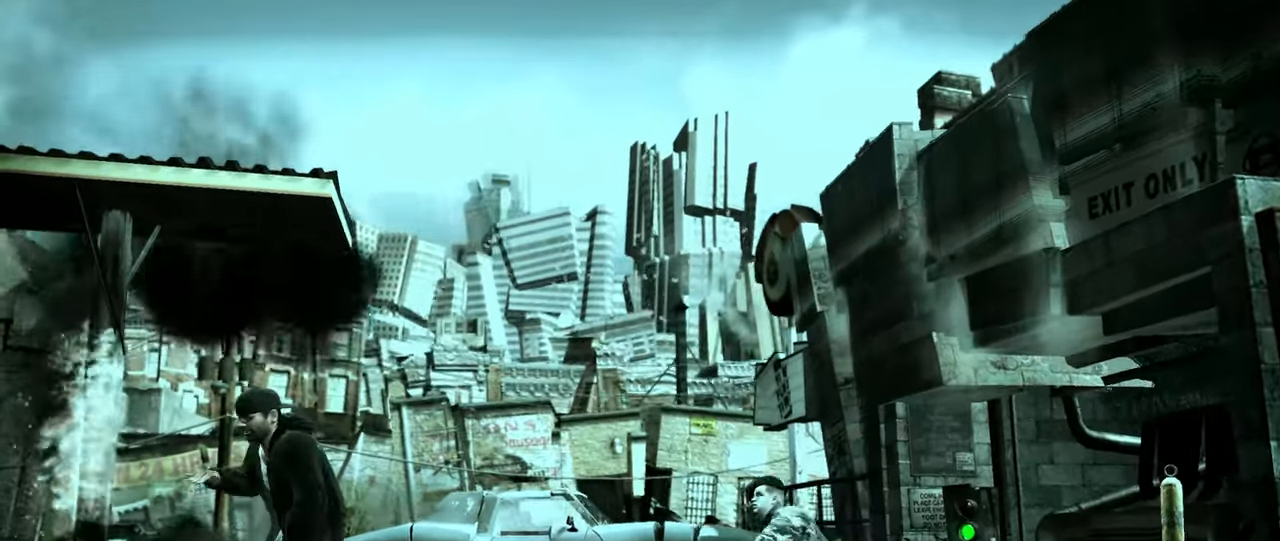
{"dt_ms": 500, "buttons": [], "left_stick": "right", "right_stick": "center", "events": [[17, "right_stick", "down-right"], [67, "right_stick", "down-left"], [117, "right_stick", "up-left"], [200, "right_stick", "down"], [317, "right_stick", "right"], [400, "right_stick", "left"], [417, "L2", "up"], [450, "left_stick", "right"], [450, "right_stick", "center"]]}
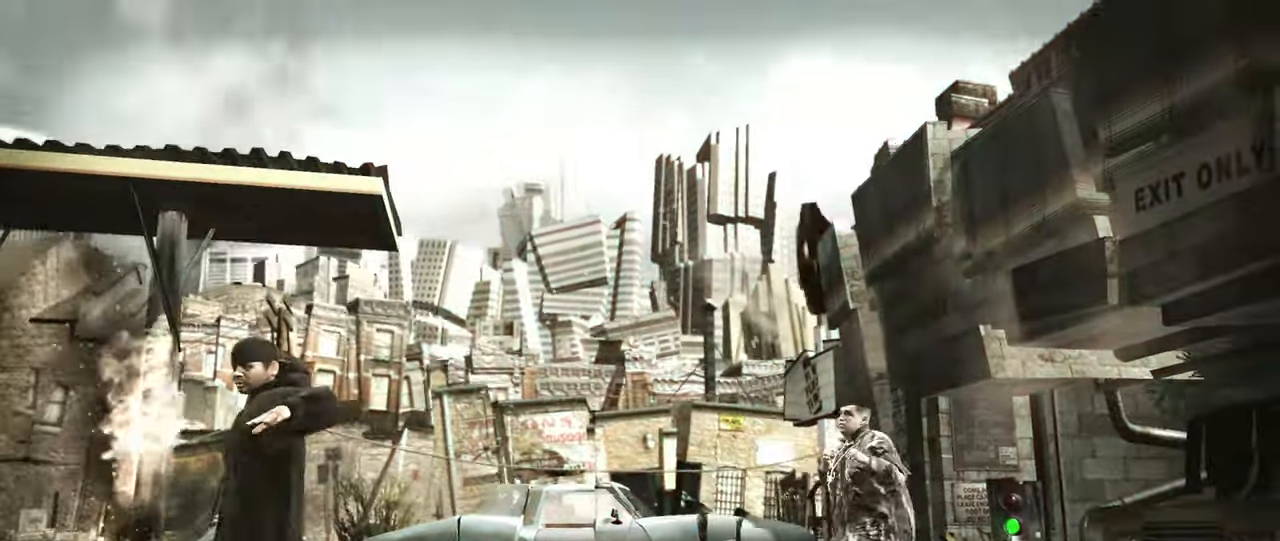
{"dt_ms": 500, "buttons": [], "left_stick": "right", "right_stick": "center", "events": []}
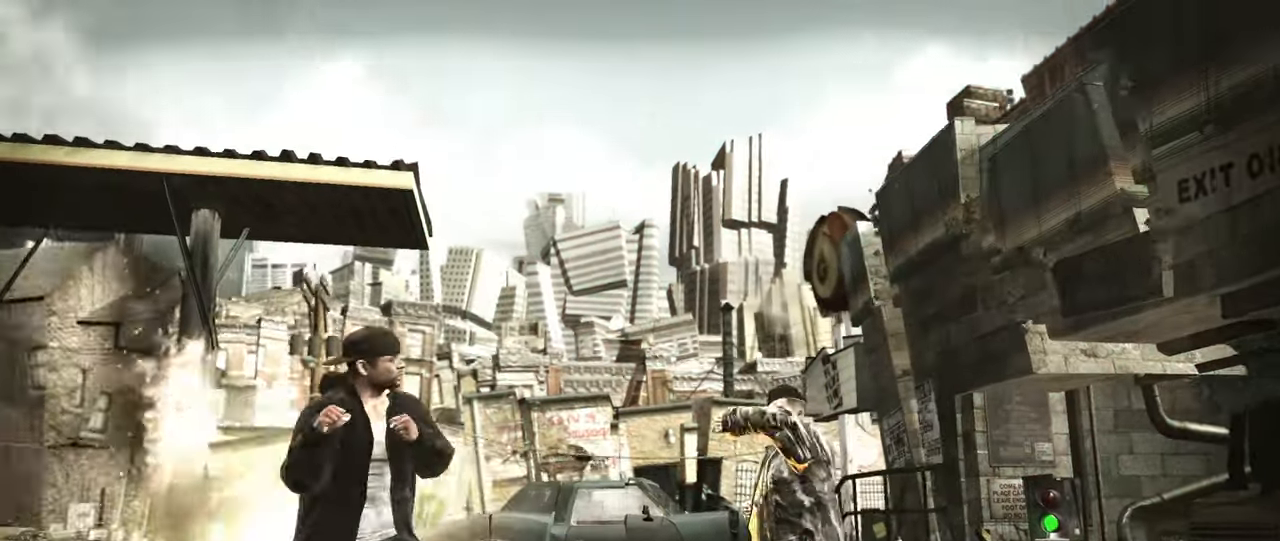
{"dt_ms": 500, "buttons": [], "left_stick": "down-left", "right_stick": "center", "events": [[67, "right_stick", "down-right"], [183, "right_stick", "center"], [200, "left_stick", "center"], [367, "left_stick", "left"], [450, "left_stick", "down-left"]]}
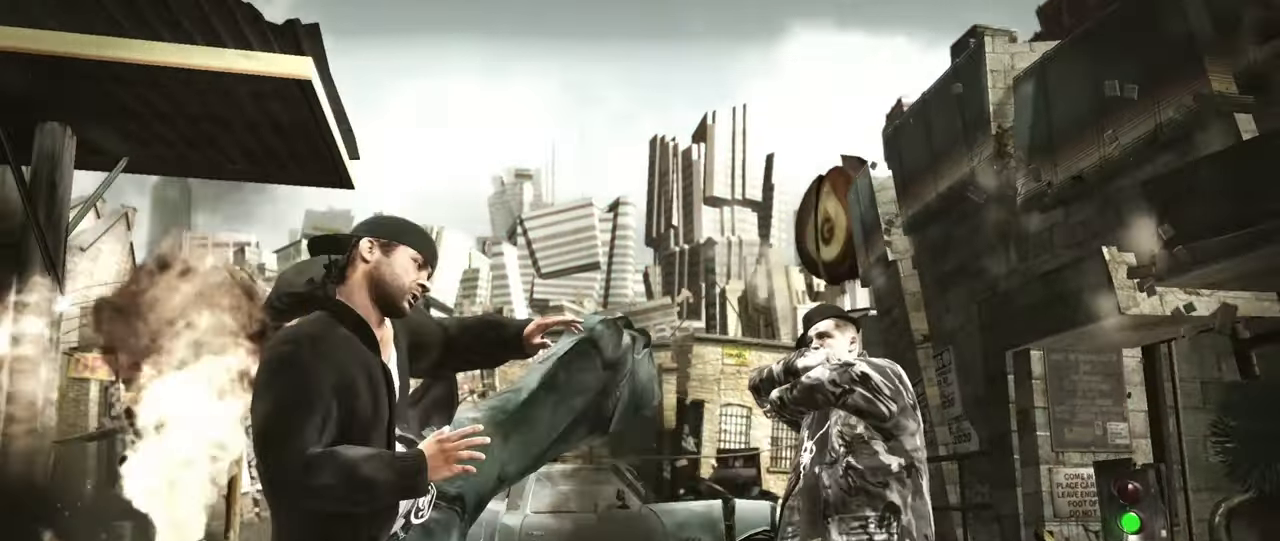
{"dt_ms": 500, "buttons": [], "left_stick": "down-left", "right_stick": "down-right", "events": [[500, "right_stick", "down-right"]]}
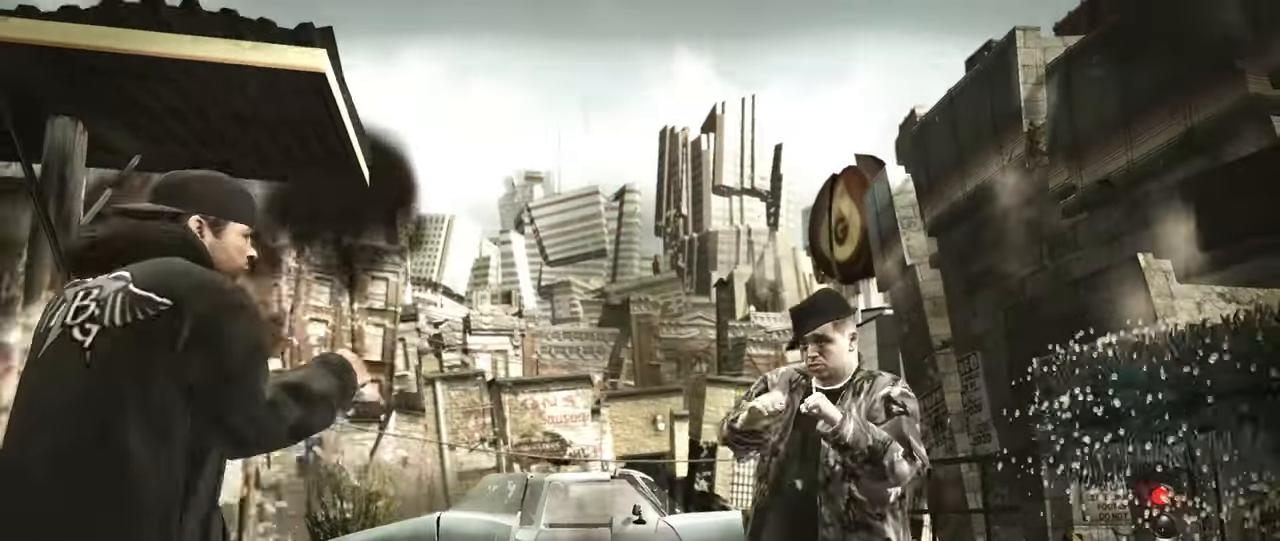
{"dt_ms": 500, "buttons": [], "left_stick": "down-left", "right_stick": "center", "events": [[50, "right_stick", "up-right"], [100, "left_stick", "center"], [100, "right_stick", "center"], [333, "left_stick", "down"], [433, "left_stick", "down-left"]]}
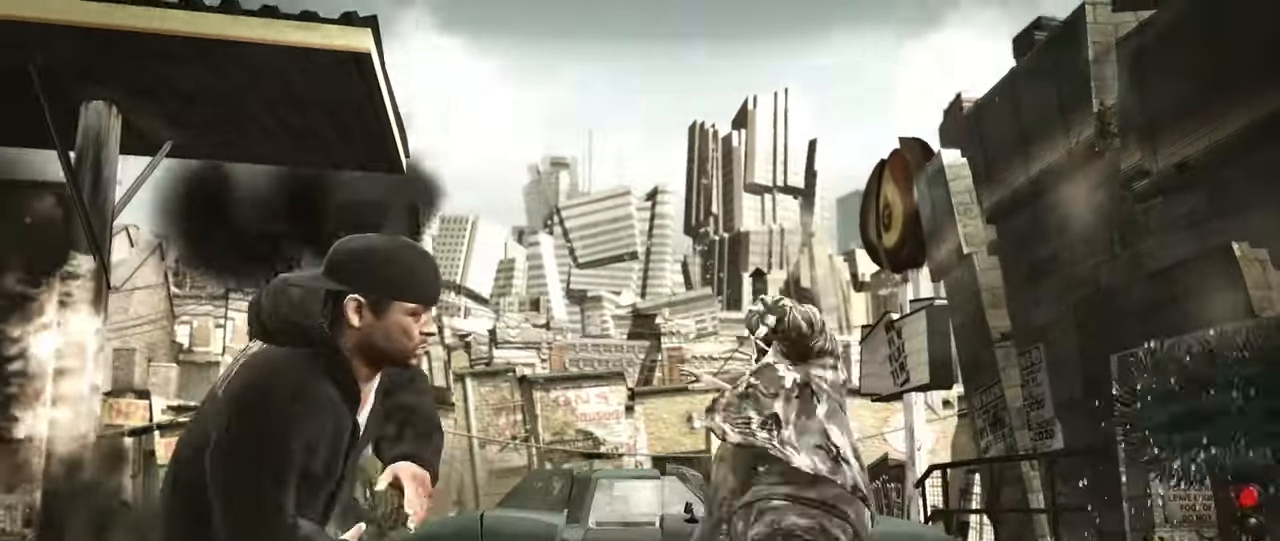
{"dt_ms": 500, "buttons": [], "left_stick": "up-right", "right_stick": "center", "events": [[367, "left_stick", "up-right"]]}
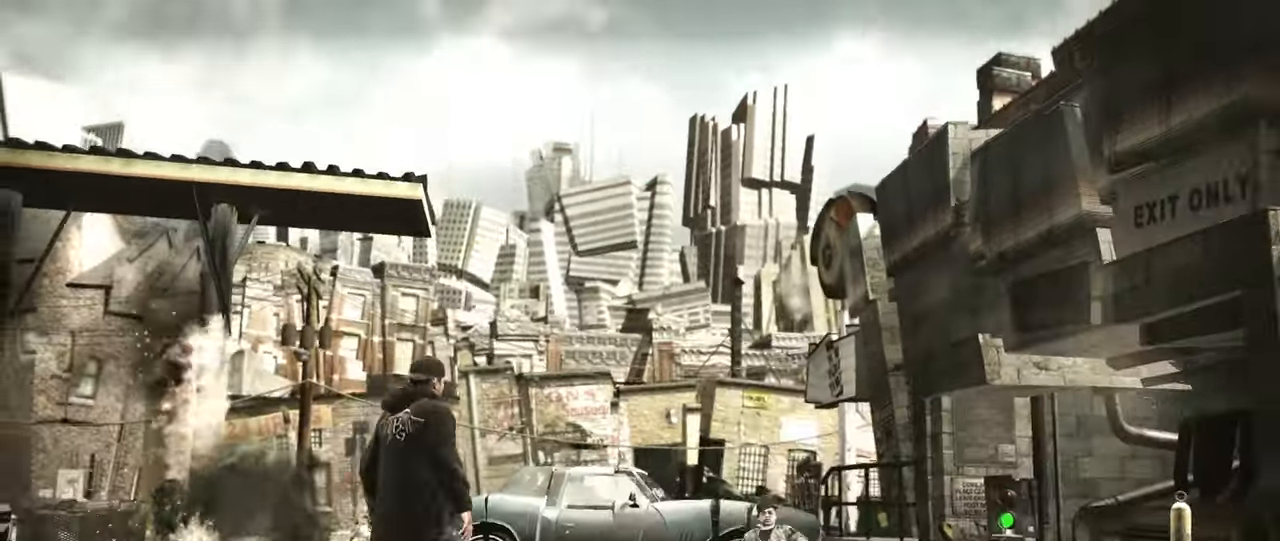
{"dt_ms": 500, "buttons": [], "left_stick": "up", "right_stick": "center", "events": [[17, "left_stick", "up"]]}
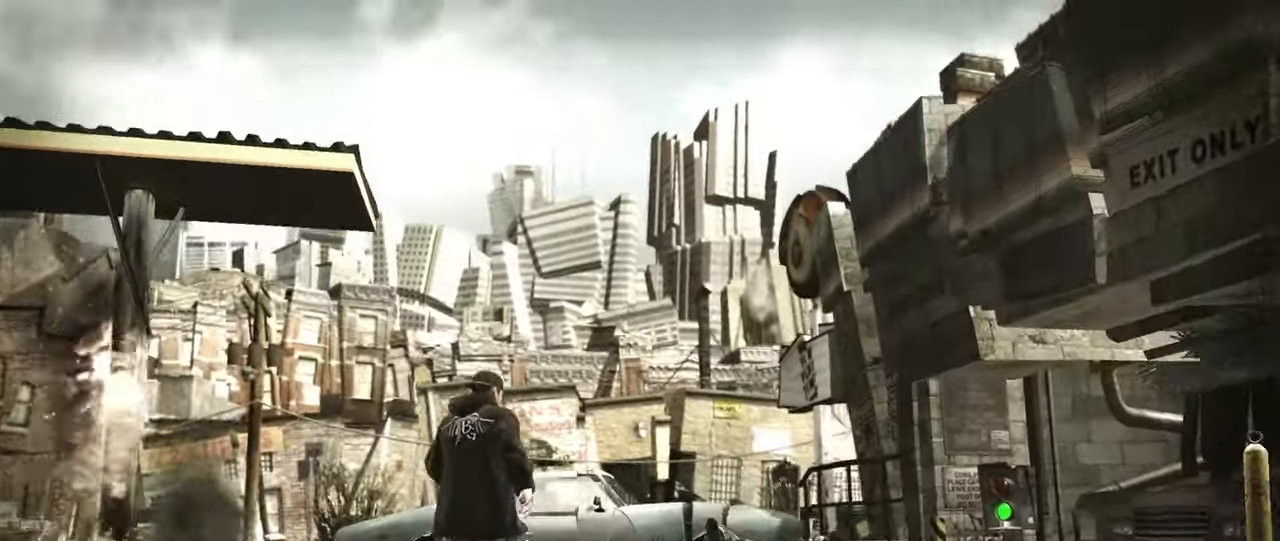
{"dt_ms": 500, "buttons": [], "left_stick": "up", "right_stick": "center", "events": []}
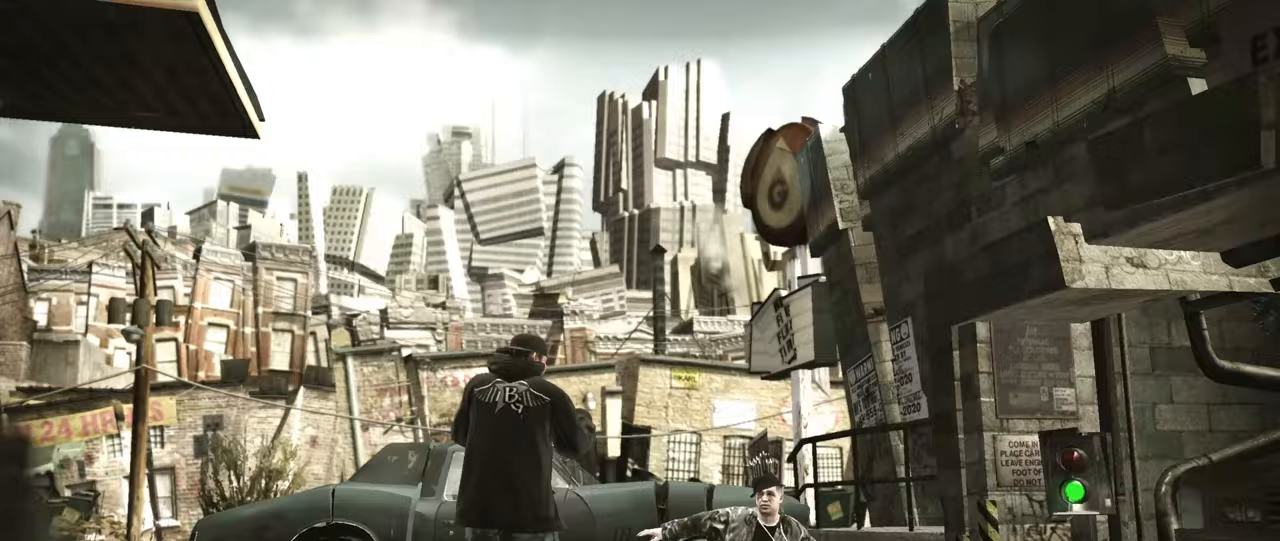
{"dt_ms": 500, "buttons": [], "left_stick": "up", "right_stick": "up", "events": [[500, "right_stick", "up"]]}
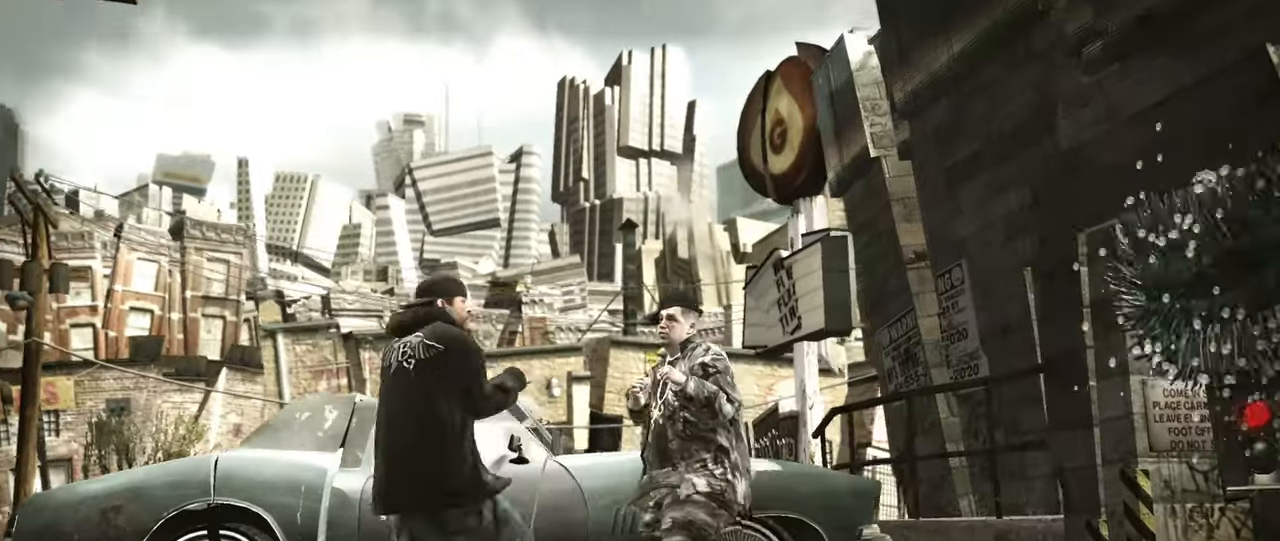
{"dt_ms": 500, "buttons": [], "left_stick": "center", "right_stick": "center", "events": [[50, "left_stick", "left"], [267, "right_stick", "center"], [333, "left_stick", "center"], [417, "DPAD_LEFT", "down"], [483, "DPAD_LEFT", "up"]]}
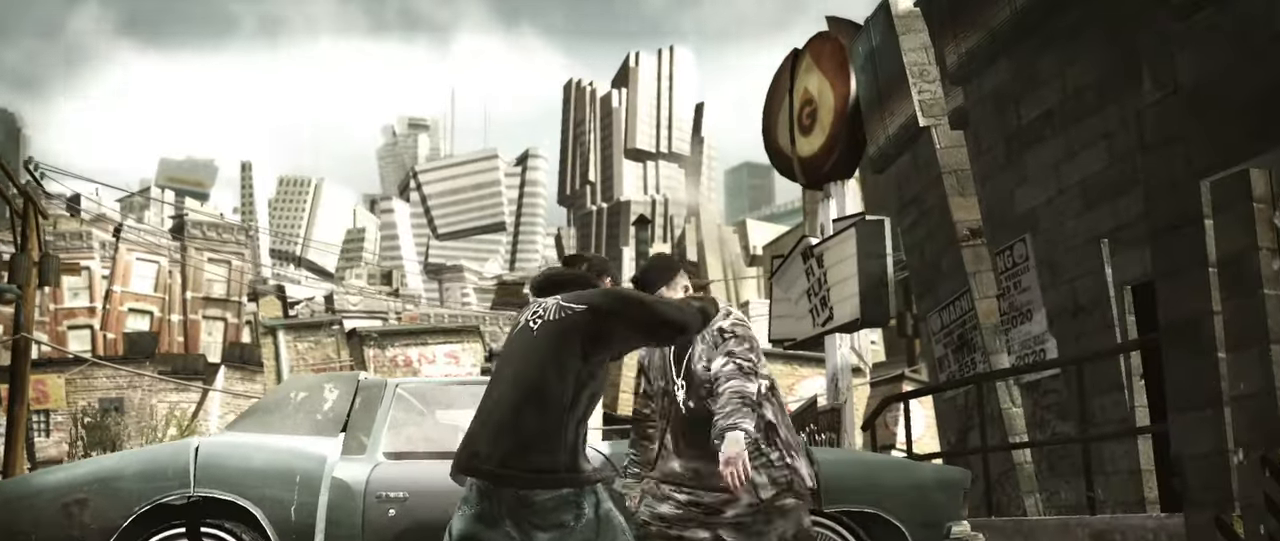
{"dt_ms": 500, "buttons": [], "left_stick": "center", "right_stick": "center", "events": [[50, "DPAD_LEFT", "down"], [133, "DPAD_LEFT", "up"], [167, "DPAD_LEFT", "down"], [233, "DPAD_LEFT", "up"], [267, "DPAD_LEFT", "down"], [350, "DPAD_LEFT", "up"]]}
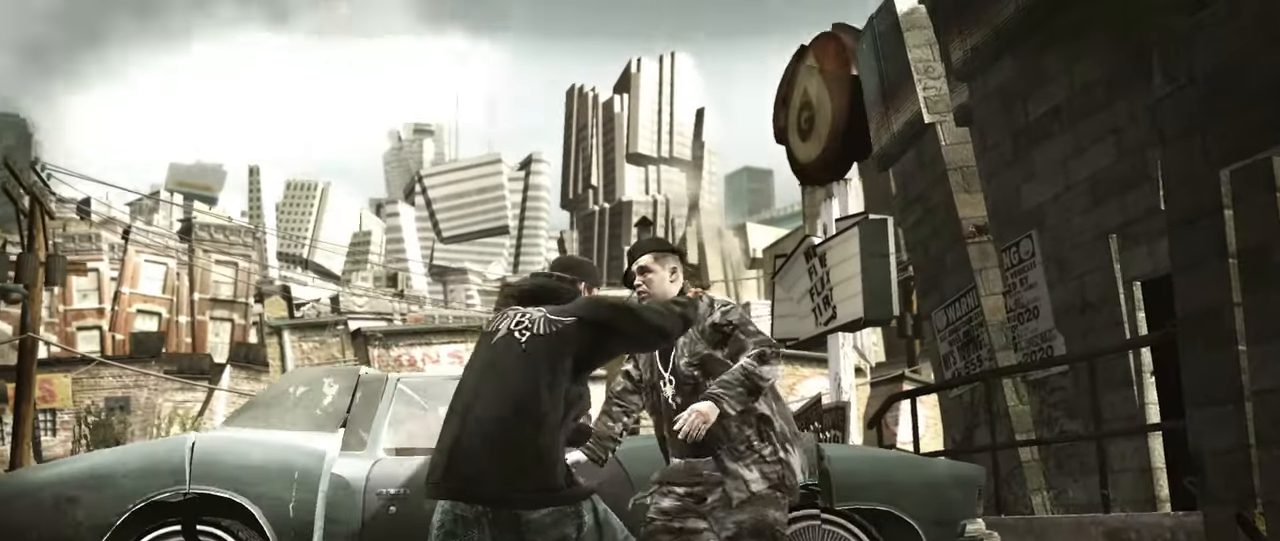
{"dt_ms": 500, "buttons": [], "left_stick": "left", "right_stick": "center", "events": [[33, "left_stick", "up-left"], [200, "left_stick", "center"], [300, "left_stick", "left"]]}
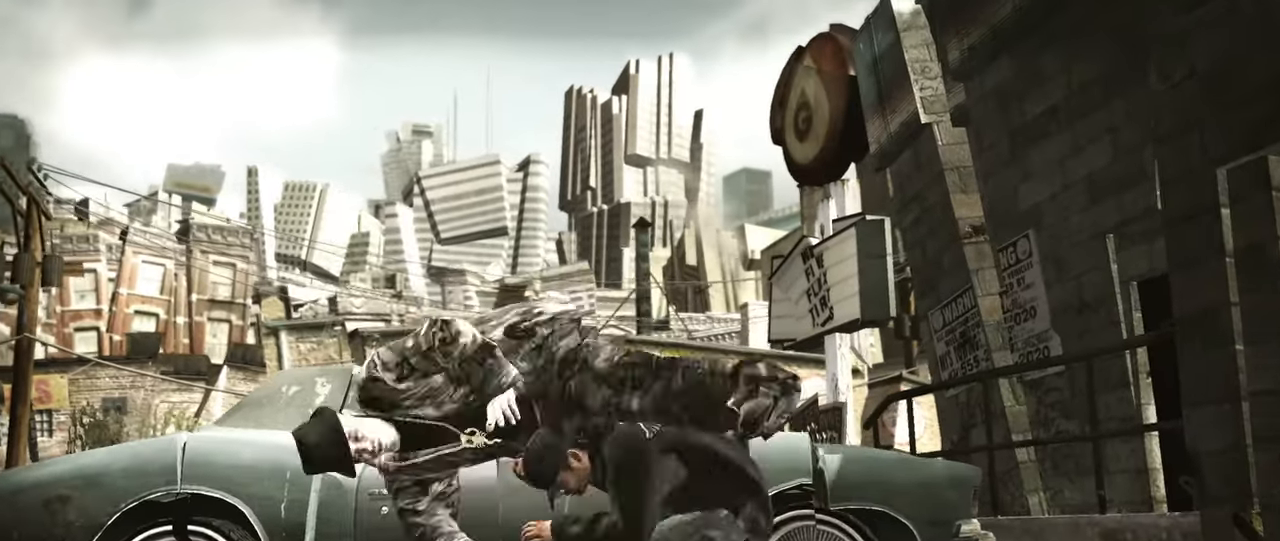
{"dt_ms": 1000, "buttons": ["A"], "left_stick": "left", "right_stick": "center"}
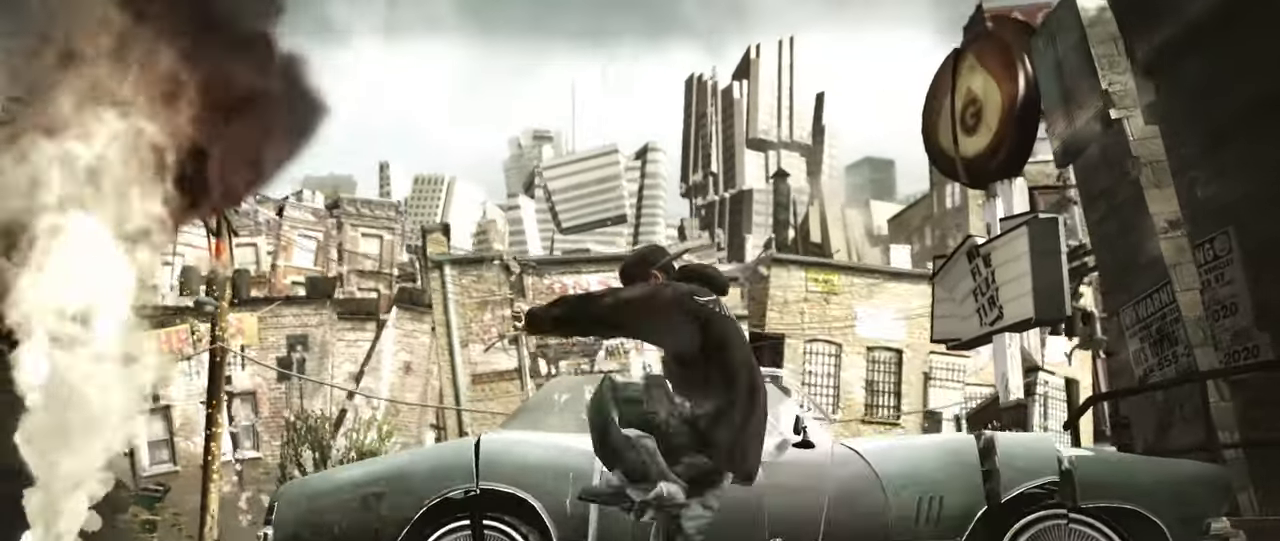
{"dt_ms": 500, "buttons": [], "left_stick": "right", "right_stick": "center", "events": [[17, "left_stick", "center"], [33, "A", "up"], [117, "A", "down"], [117, "left_stick", "up"], [167, "A", "up"], [183, "left_stick", "center"], [233, "A", "down"], [250, "left_stick", "right"], [267, "A", "up"], [300, "A", "down"], [350, "A", "up"], [417, "A", "down"], [500, "A", "up"]]}
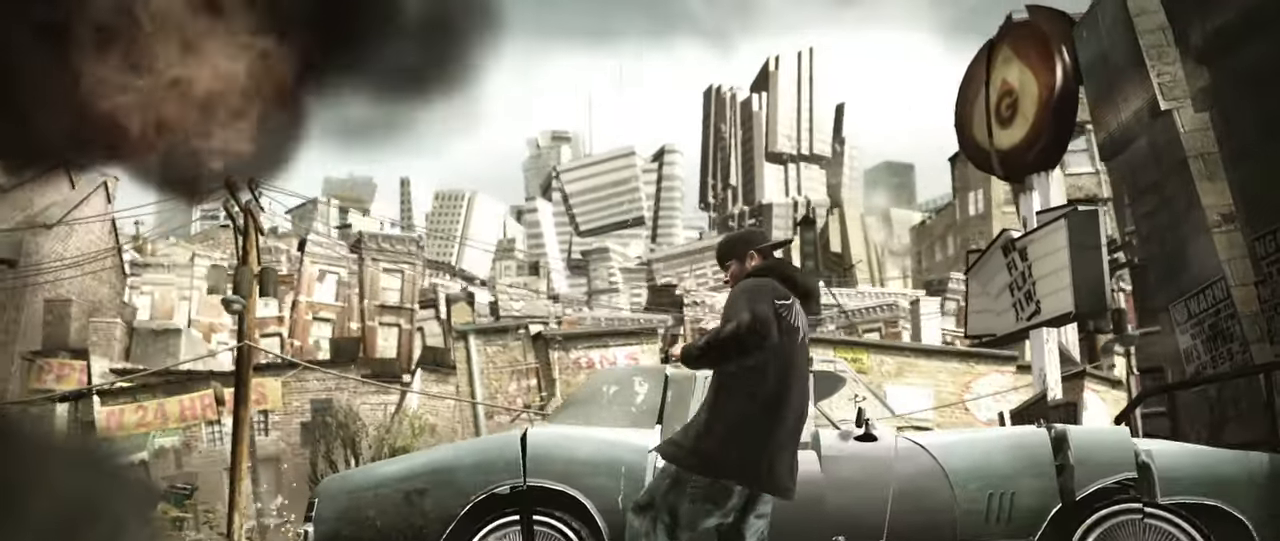
{"dt_ms": 500, "buttons": [], "left_stick": "right", "right_stick": "down-left", "events": [[500, "right_stick", "down-left"]]}
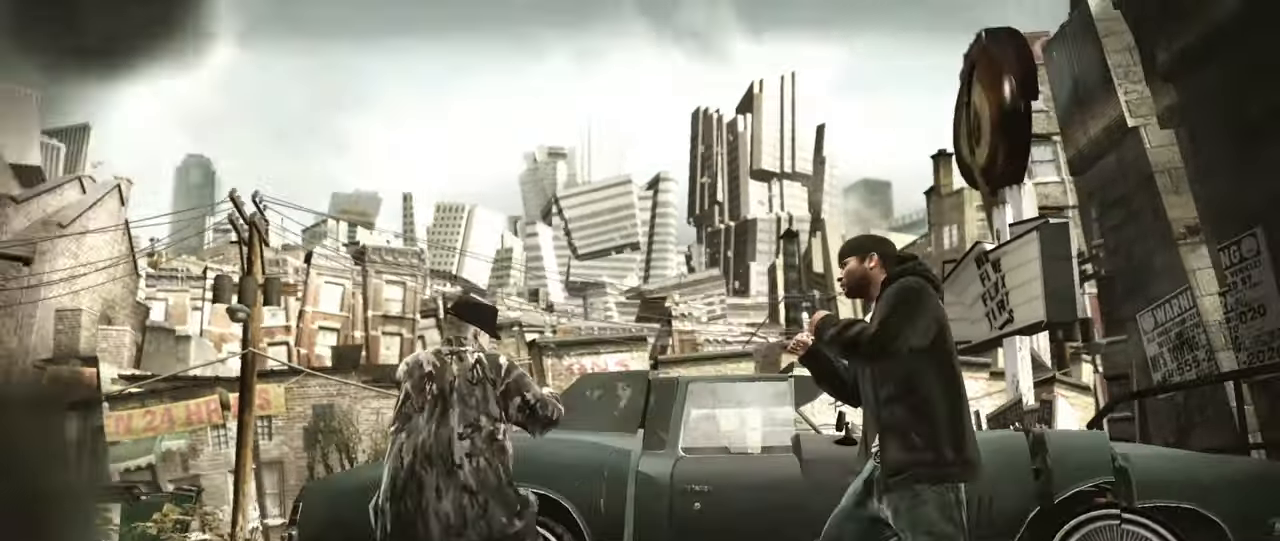
{"dt_ms": 500, "buttons": [], "left_stick": "down-right", "right_stick": "down-left", "events": [[17, "right_stick", "left"], [83, "right_stick", "center"], [117, "left_stick", "center"], [250, "left_stick", "down-right"], [500, "right_stick", "down-left"]]}